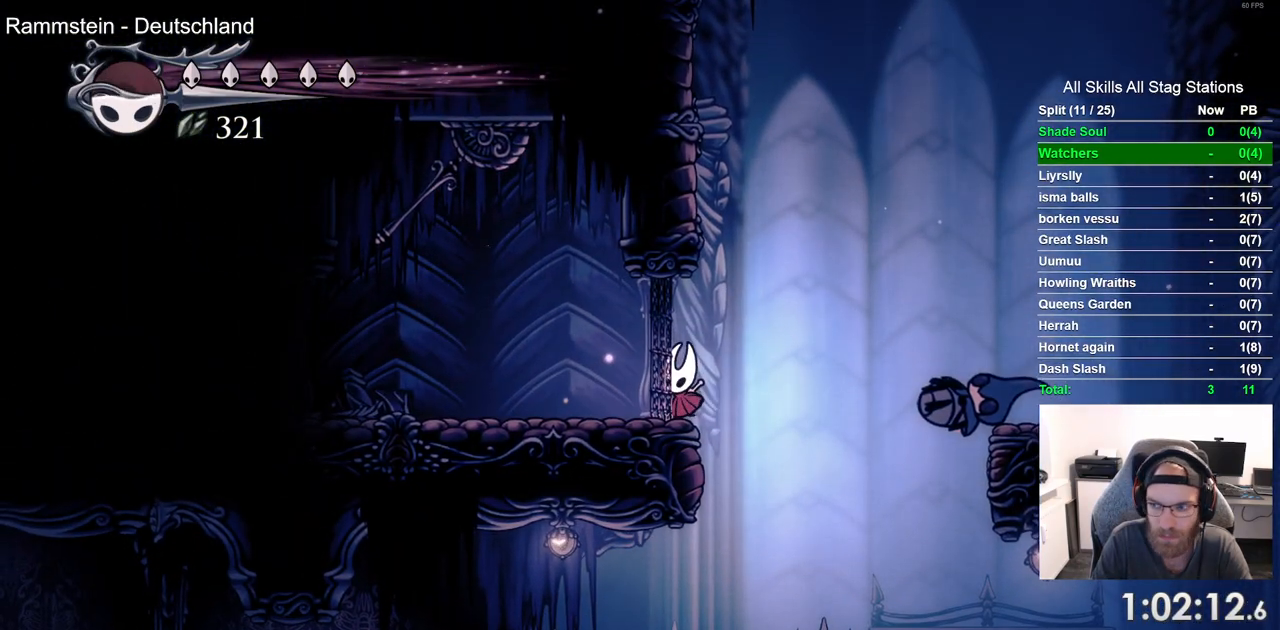
Gameplay with a controller (PlayStation layout); each line is a JSON object with the inputs held at the frame after it. "events" lists button and stick changes between this image and that frame as [ms after this image, input, new state], when the widget could be followed in between.
{"buttons": ["DPAD_LEFT"], "left_stick": "center", "right_stick": "center", "events": []}
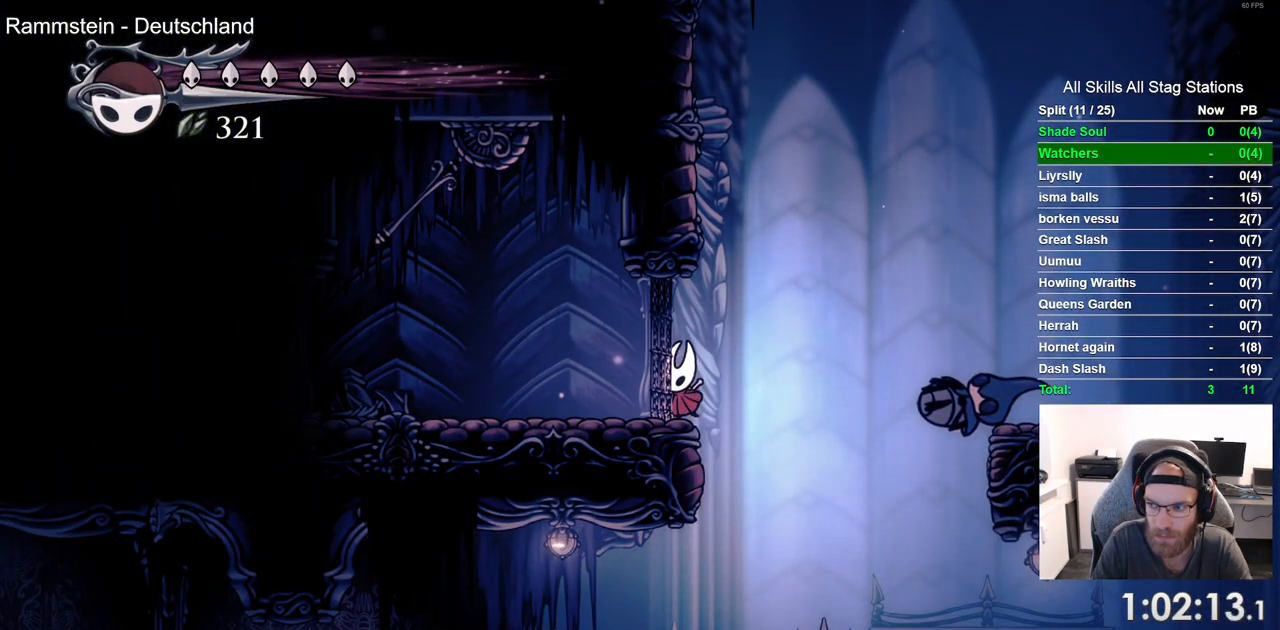
{"buttons": ["DPAD_LEFT"], "left_stick": "center", "right_stick": "center", "events": []}
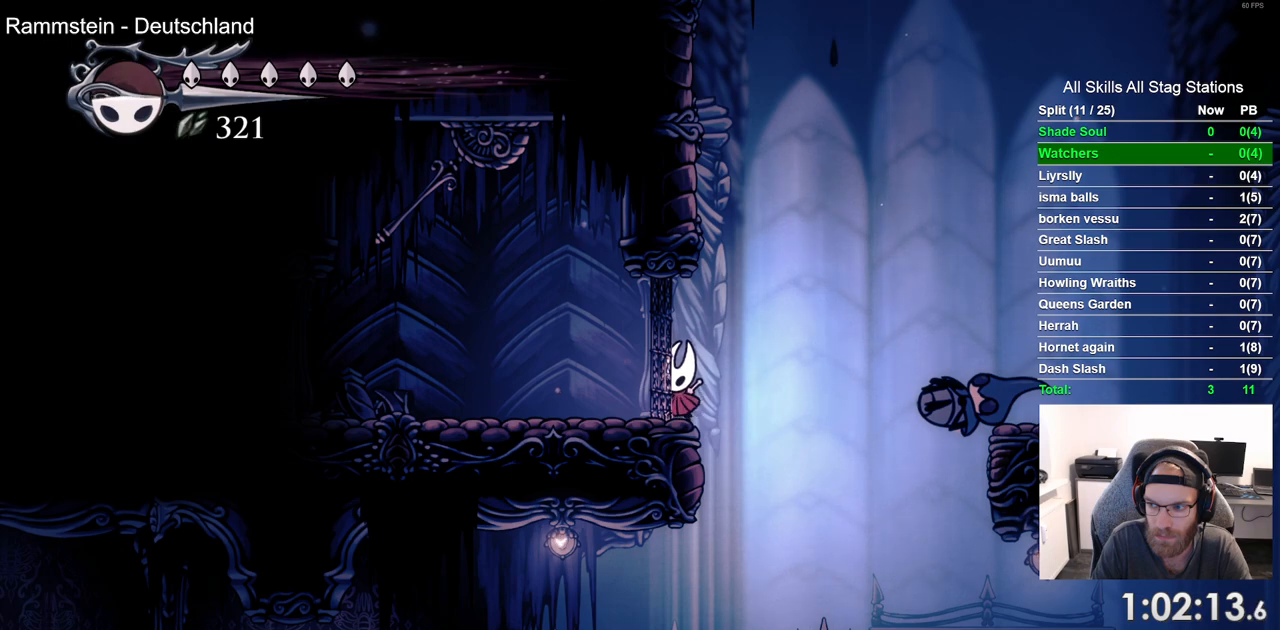
{"buttons": ["DPAD_LEFT"], "left_stick": "center", "right_stick": "center", "events": []}
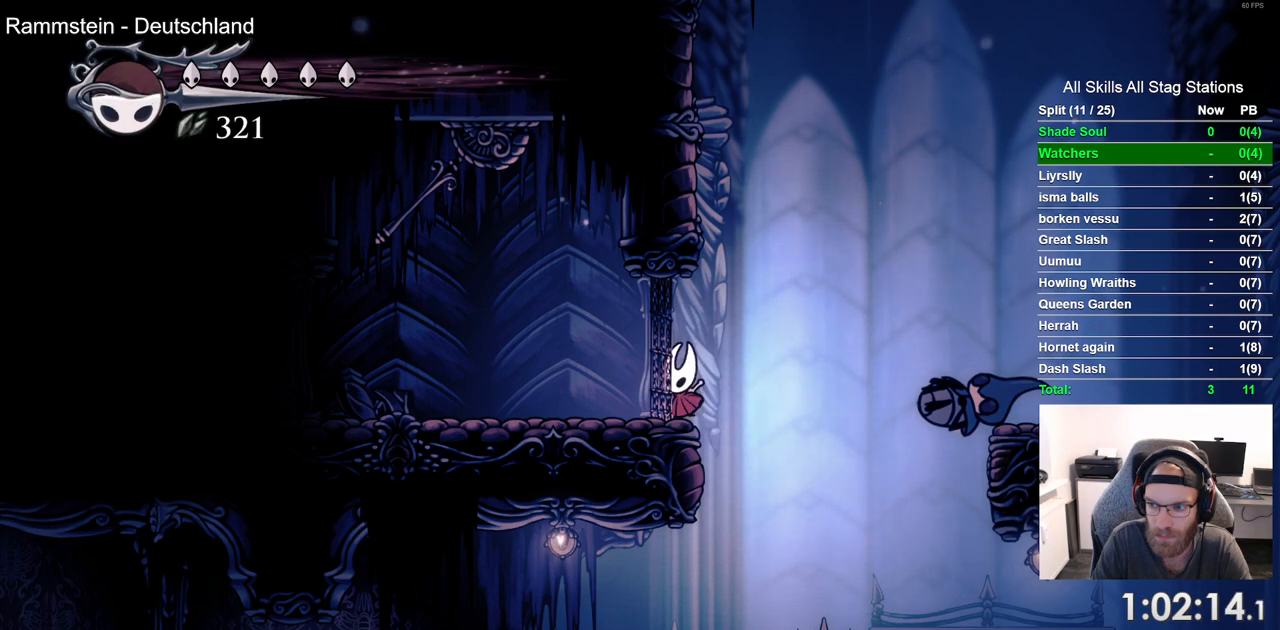
{"buttons": ["DPAD_LEFT"], "left_stick": "center", "right_stick": "center", "events": []}
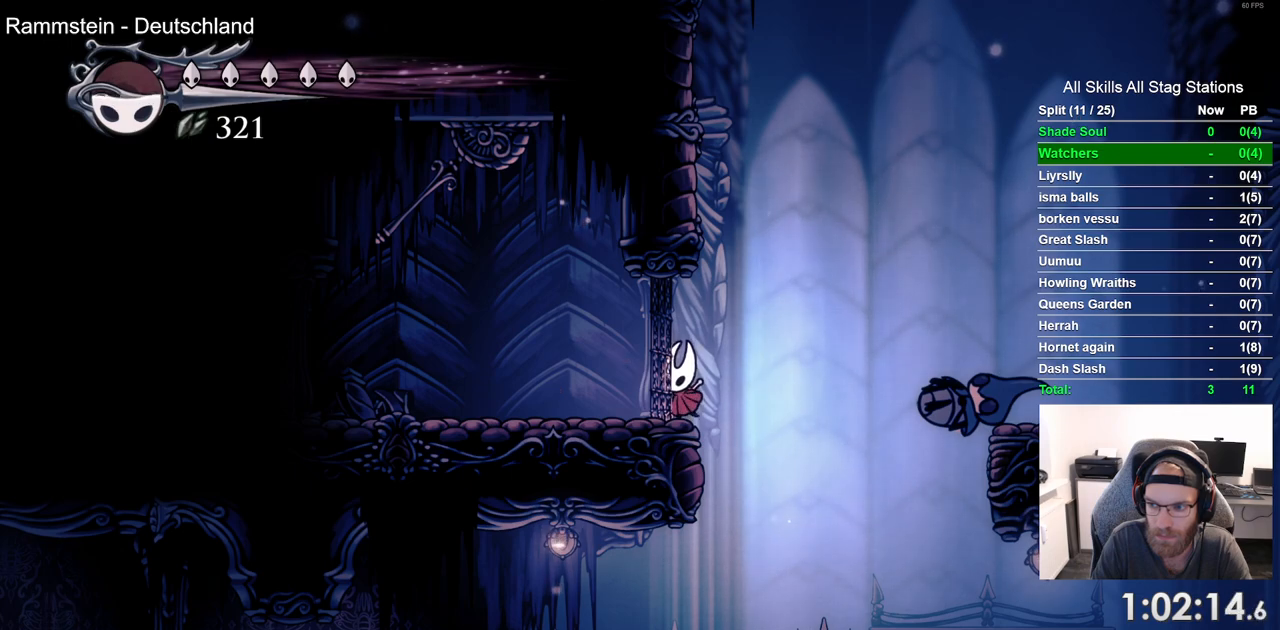
{"buttons": ["DPAD_LEFT"], "left_stick": "center", "right_stick": "center", "events": []}
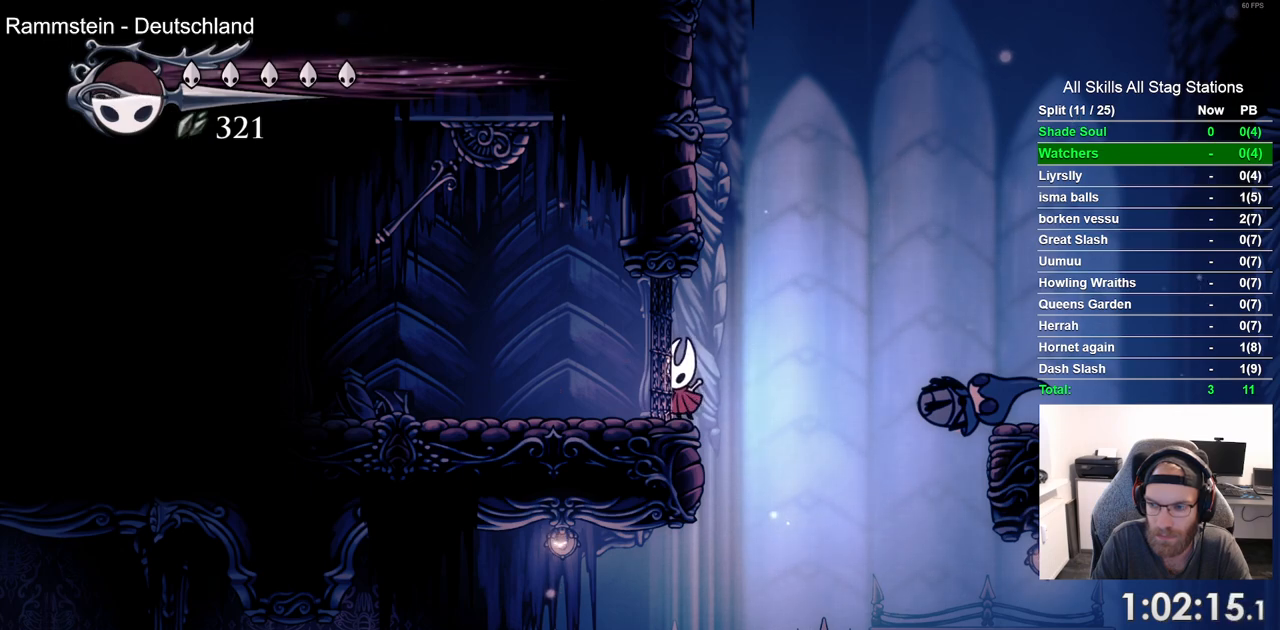
{"buttons": ["DPAD_LEFT"], "left_stick": "center", "right_stick": "center", "events": []}
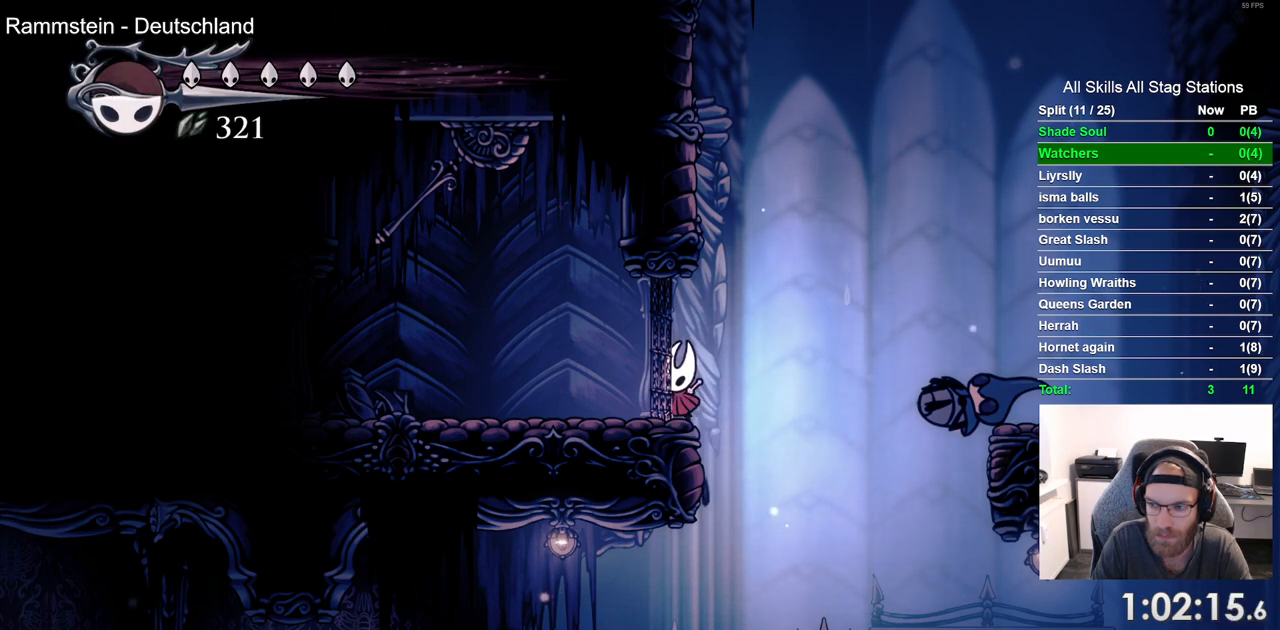
{"buttons": ["DPAD_LEFT"], "left_stick": "center", "right_stick": "center", "events": []}
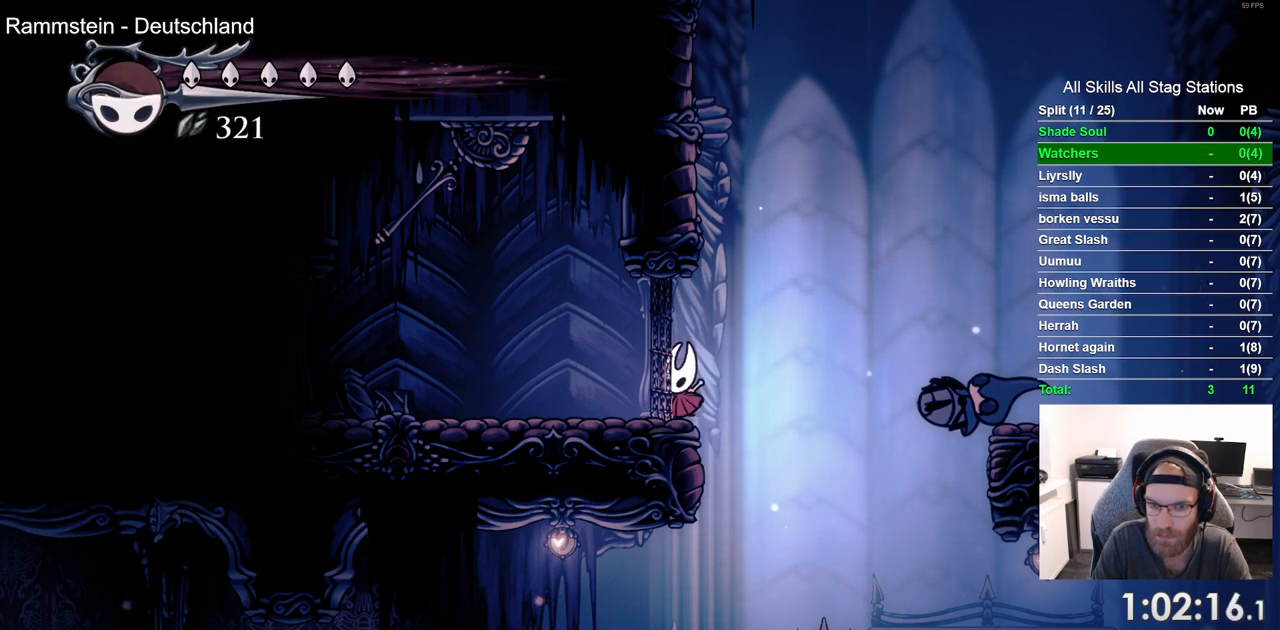
{"buttons": ["DPAD_LEFT"], "left_stick": "center", "right_stick": "center", "events": []}
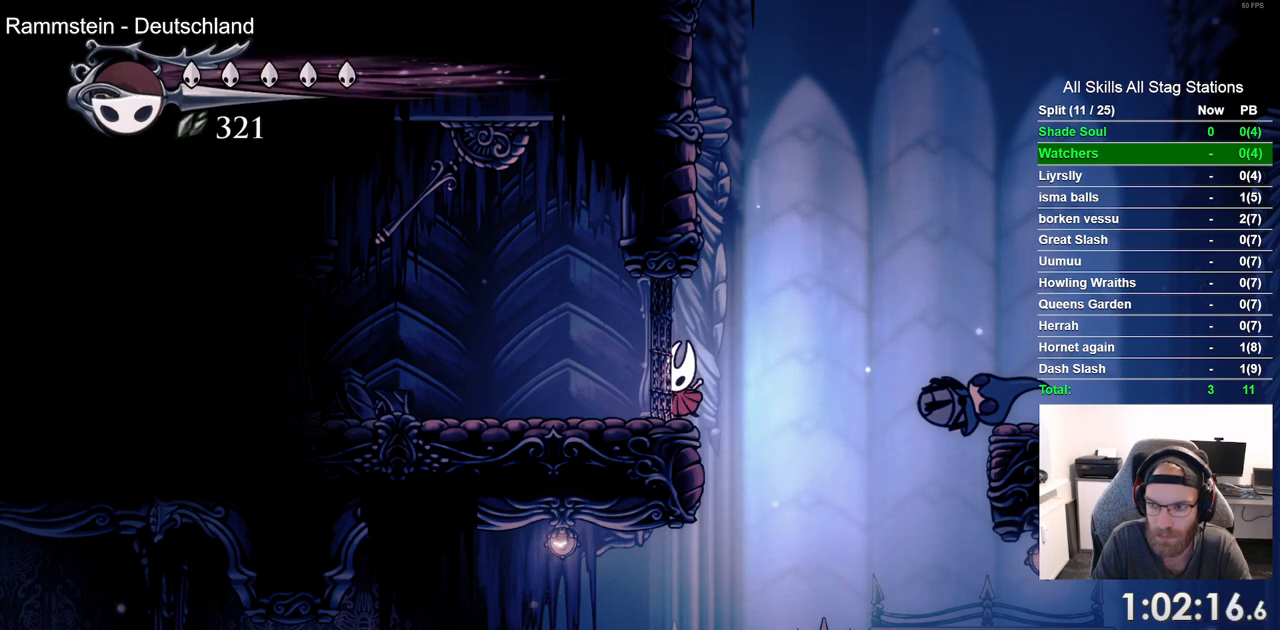
{"buttons": ["DPAD_LEFT"], "left_stick": "center", "right_stick": "center", "events": []}
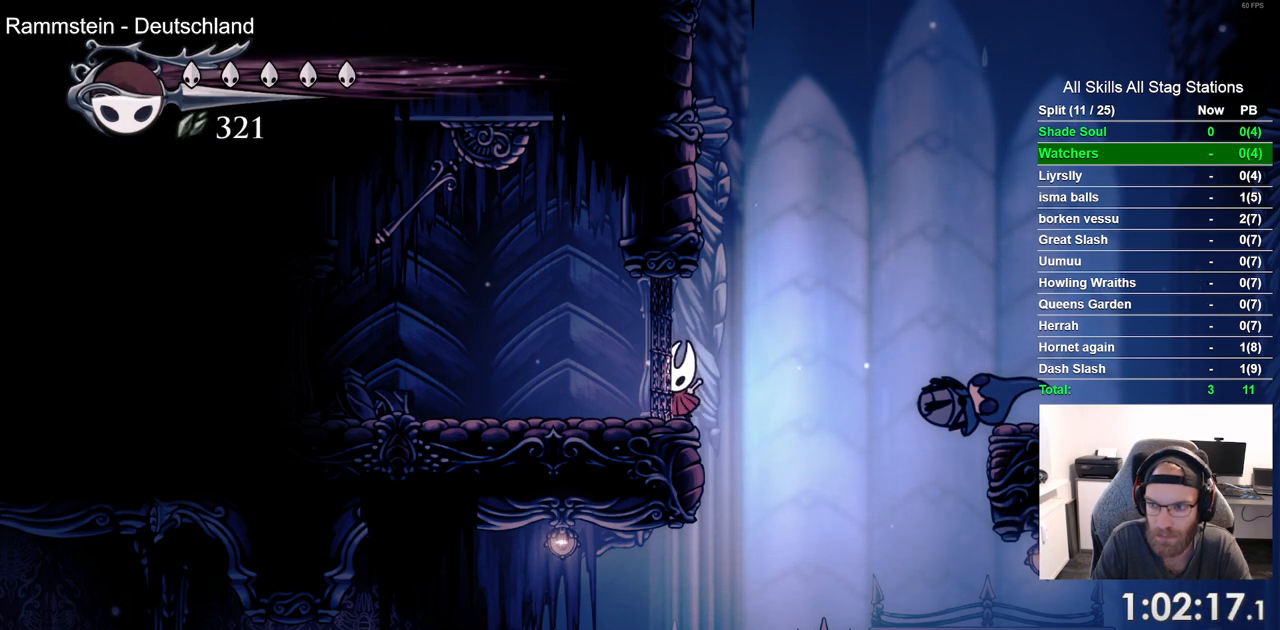
{"buttons": ["DPAD_LEFT"], "left_stick": "center", "right_stick": "center", "events": []}
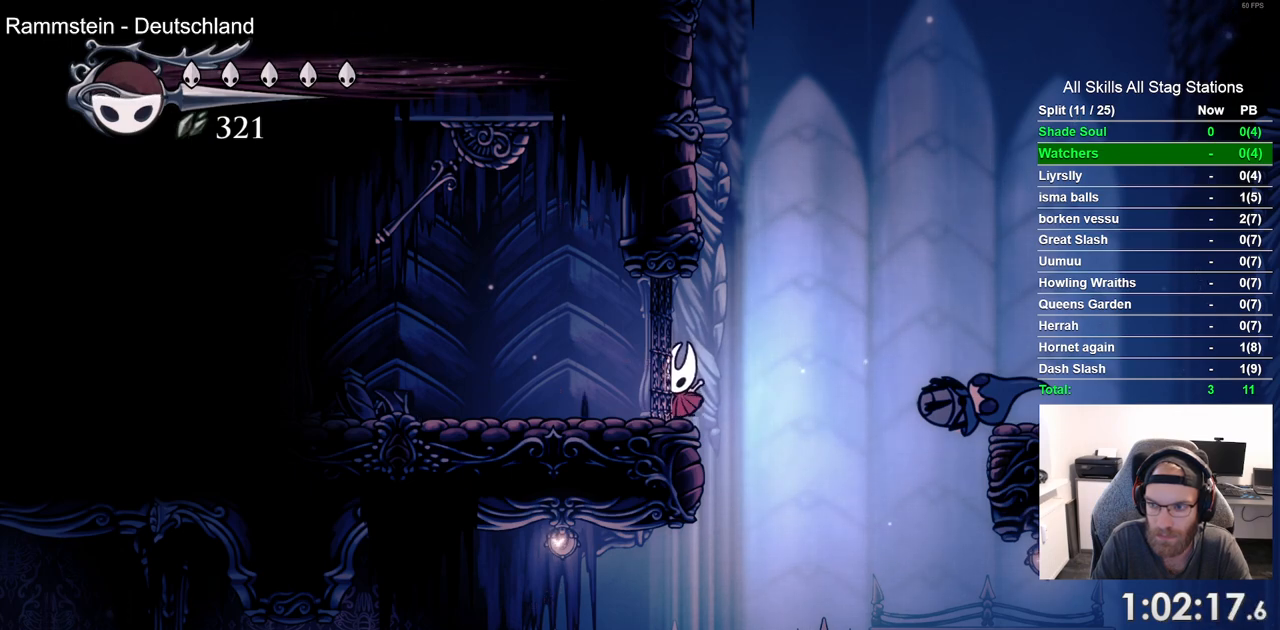
{"buttons": ["DPAD_LEFT"], "left_stick": "center", "right_stick": "center", "events": []}
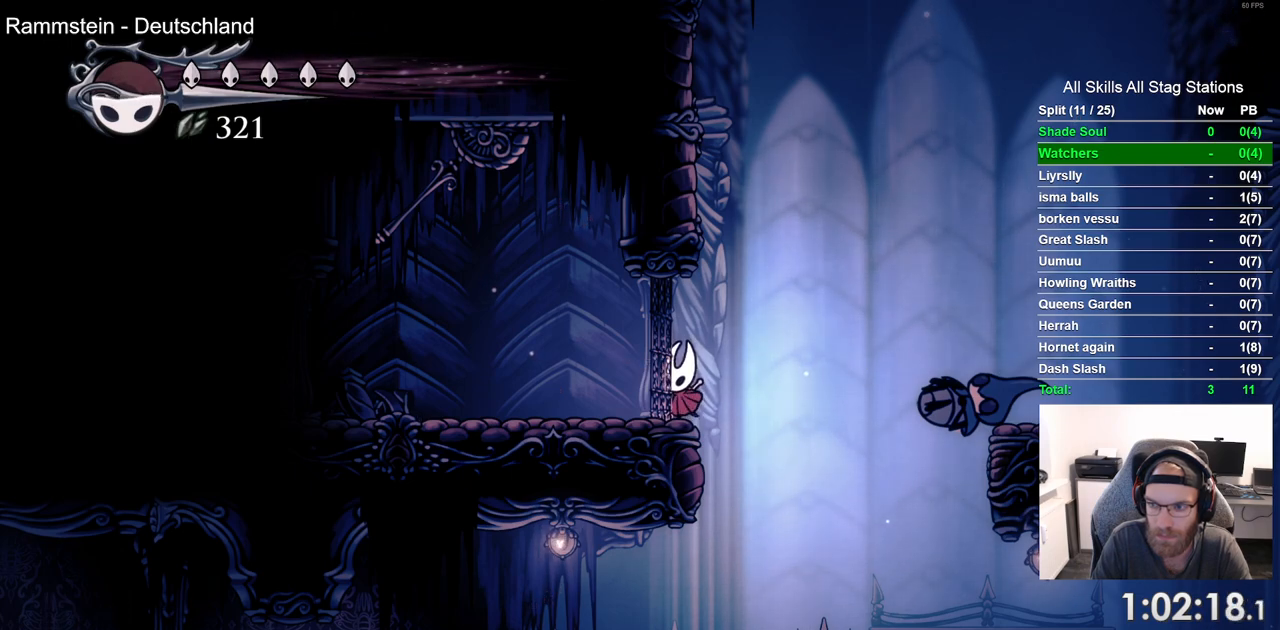
{"buttons": ["DPAD_LEFT"], "left_stick": "center", "right_stick": "center", "events": []}
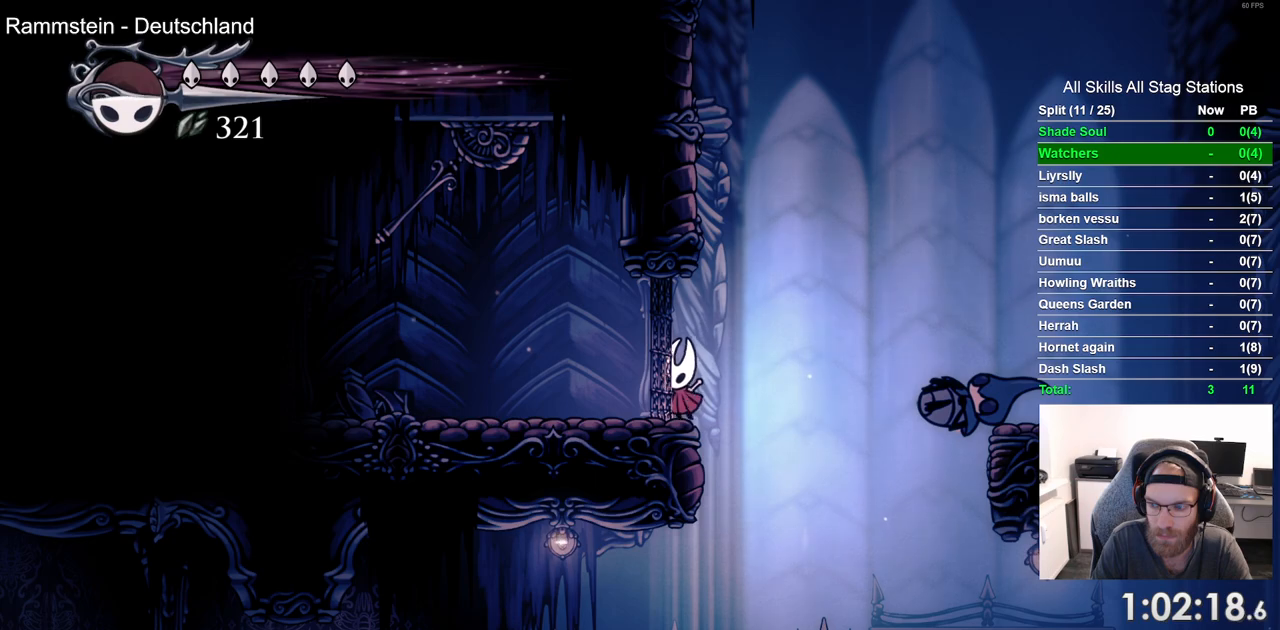
{"buttons": ["DPAD_LEFT"], "left_stick": "center", "right_stick": "center", "events": []}
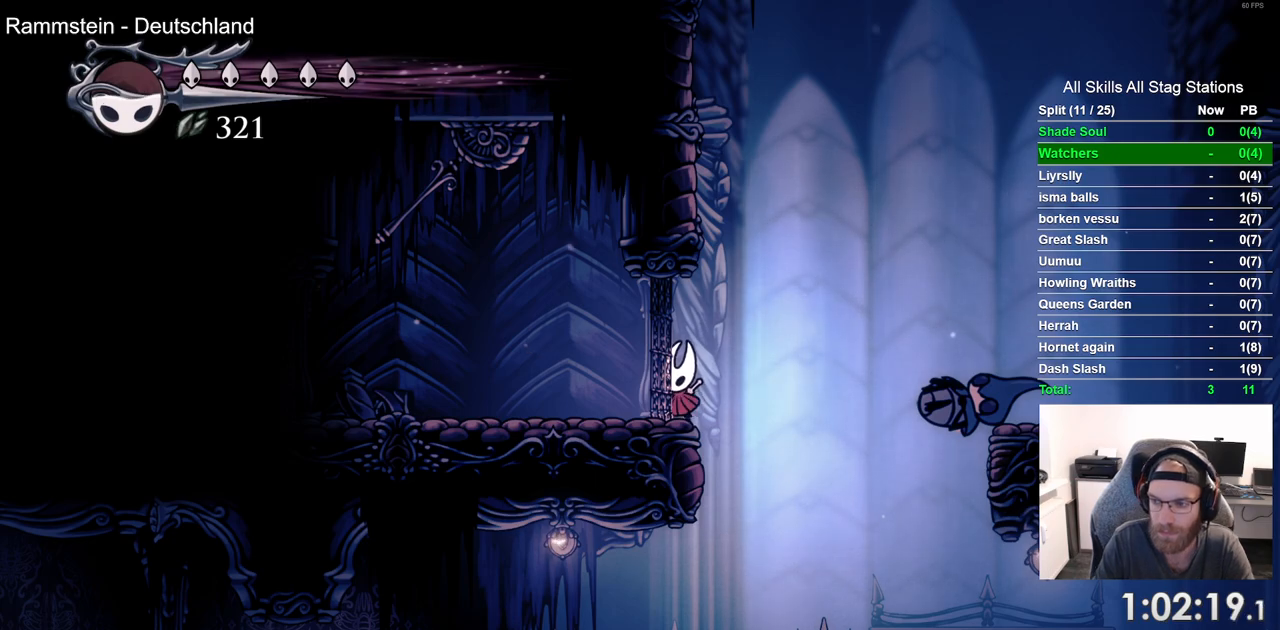
{"buttons": ["DPAD_LEFT"], "left_stick": "center", "right_stick": "center", "events": []}
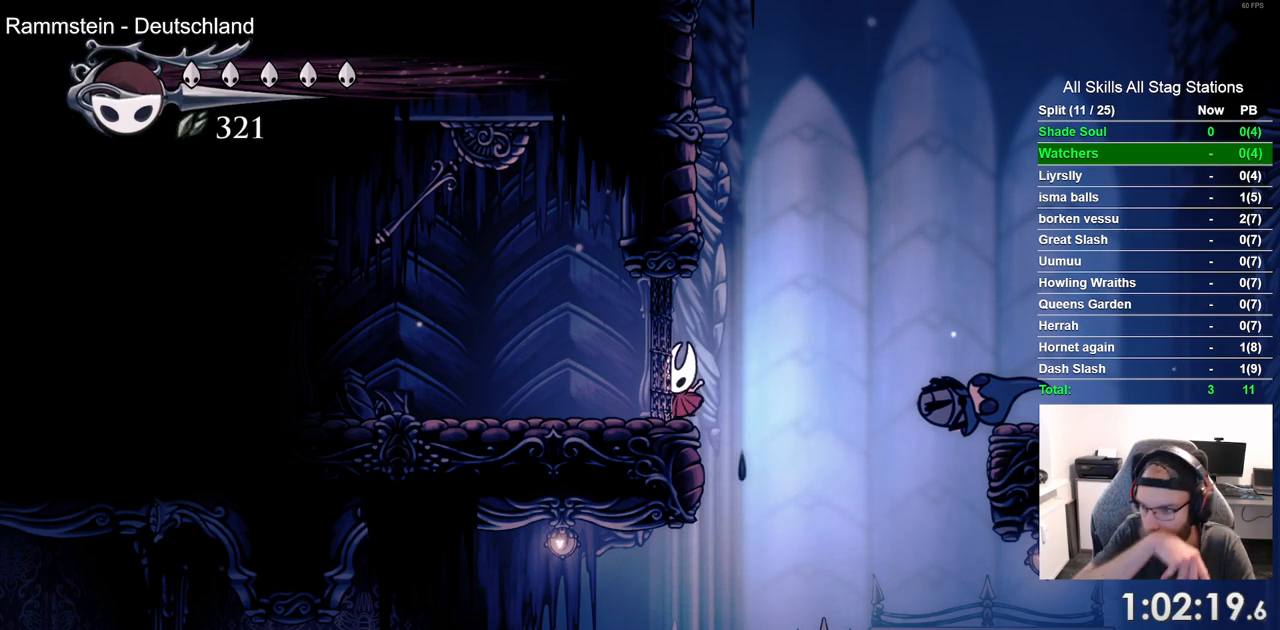
{"buttons": ["DPAD_LEFT"], "left_stick": "center", "right_stick": "center", "events": []}
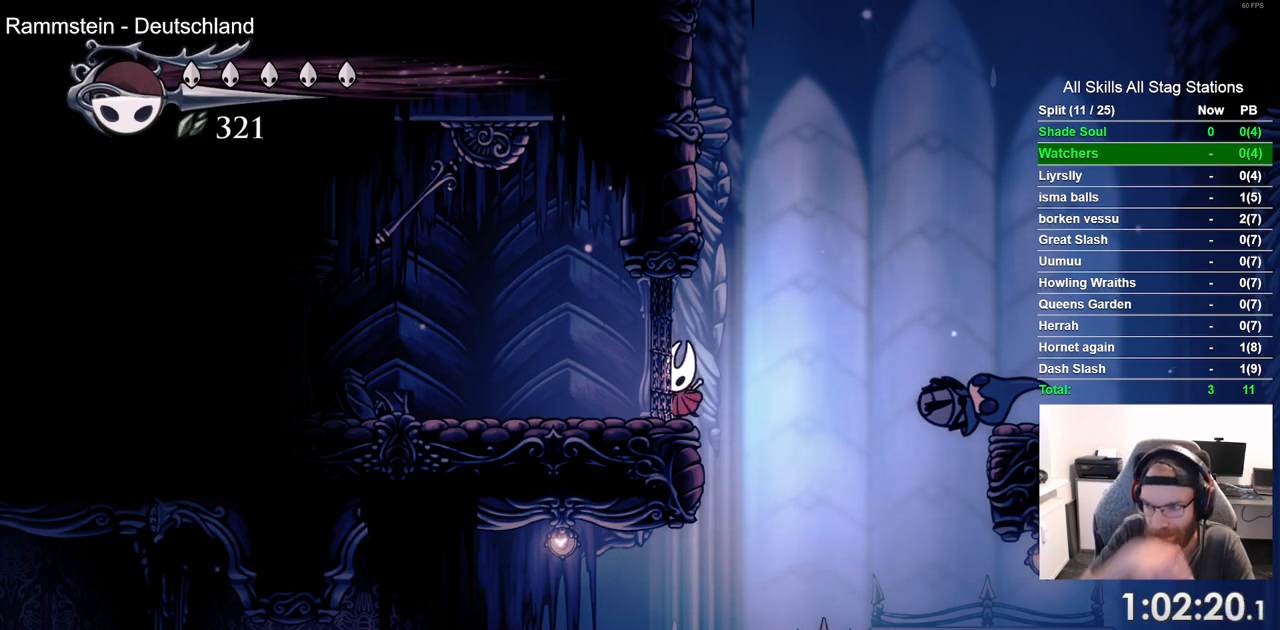
{"buttons": ["R1", "DPAD_LEFT"], "left_stick": "center", "right_stick": "center", "events": [[433, "R1", "down"]]}
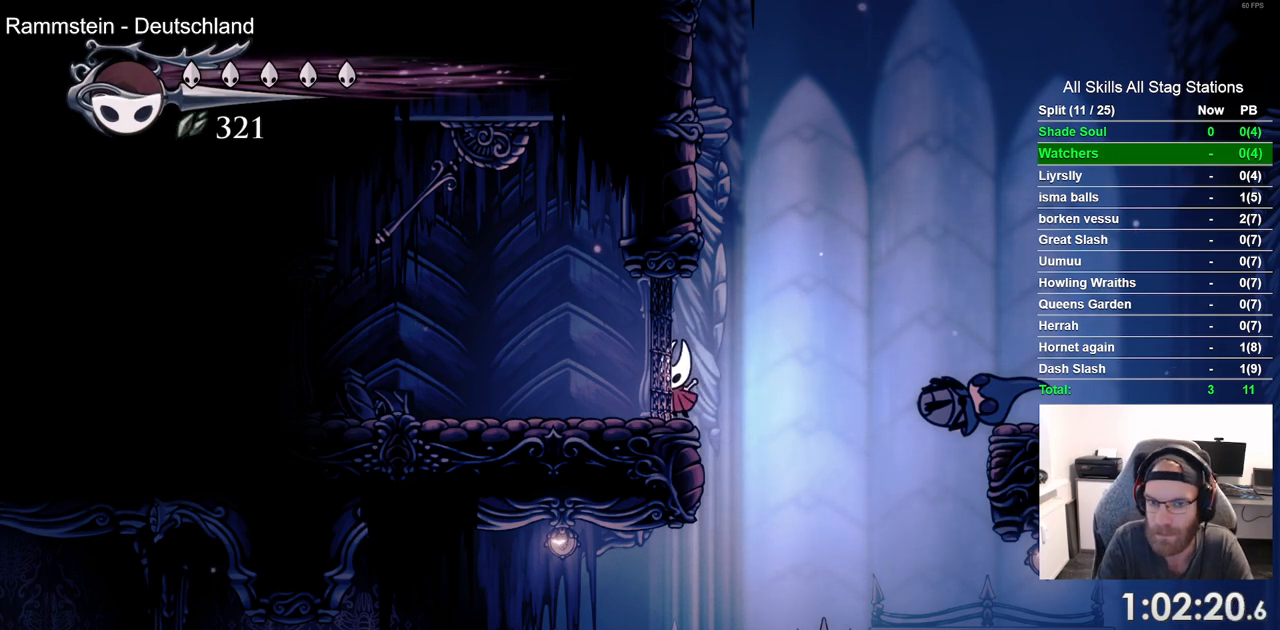
{"buttons": ["DPAD_LEFT"], "left_stick": "center", "right_stick": "center", "events": [[67, "R1", "up"]]}
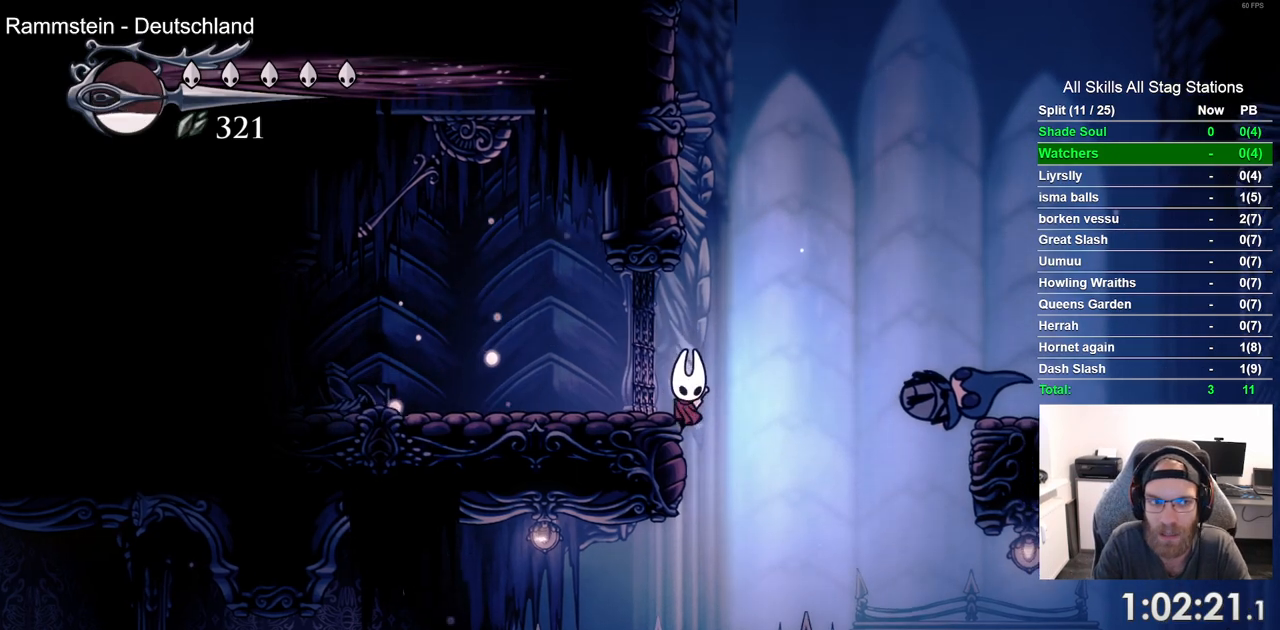
{"buttons": ["DPAD_LEFT"], "left_stick": "center", "right_stick": "center", "events": [[67, "CROSS", "down"], [233, "CROSS", "up"]]}
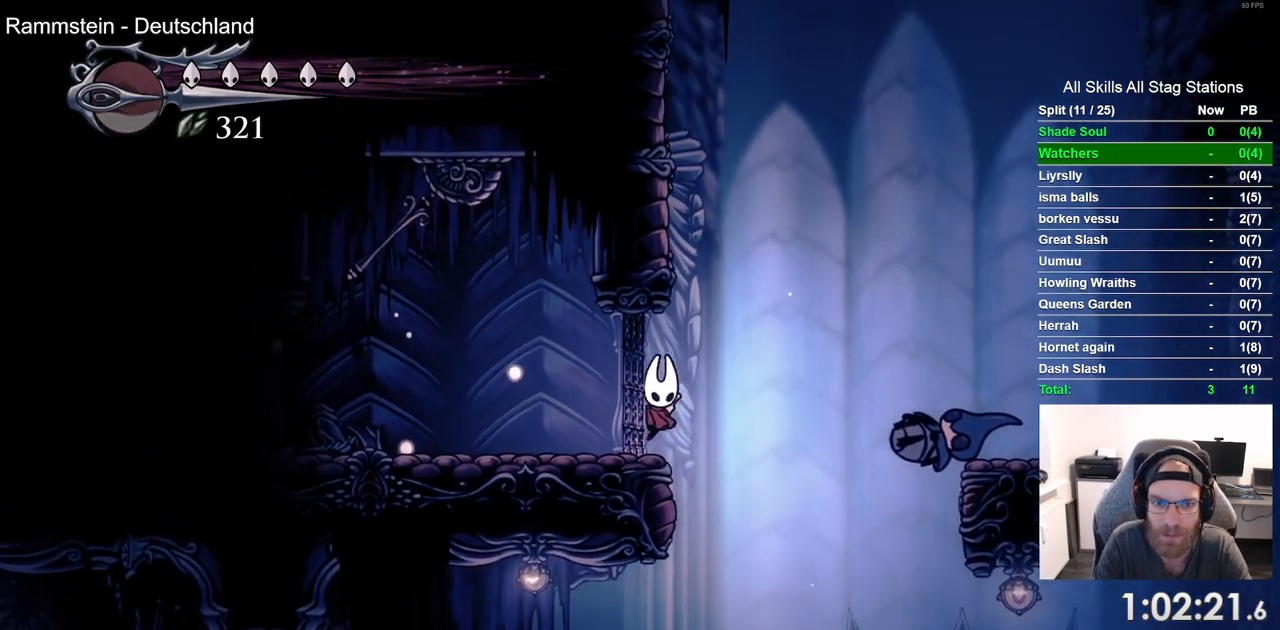
{"buttons": ["DPAD_LEFT"], "left_stick": "center", "right_stick": "center", "events": [[350, "R1", "down"], [483, "R1", "up"]]}
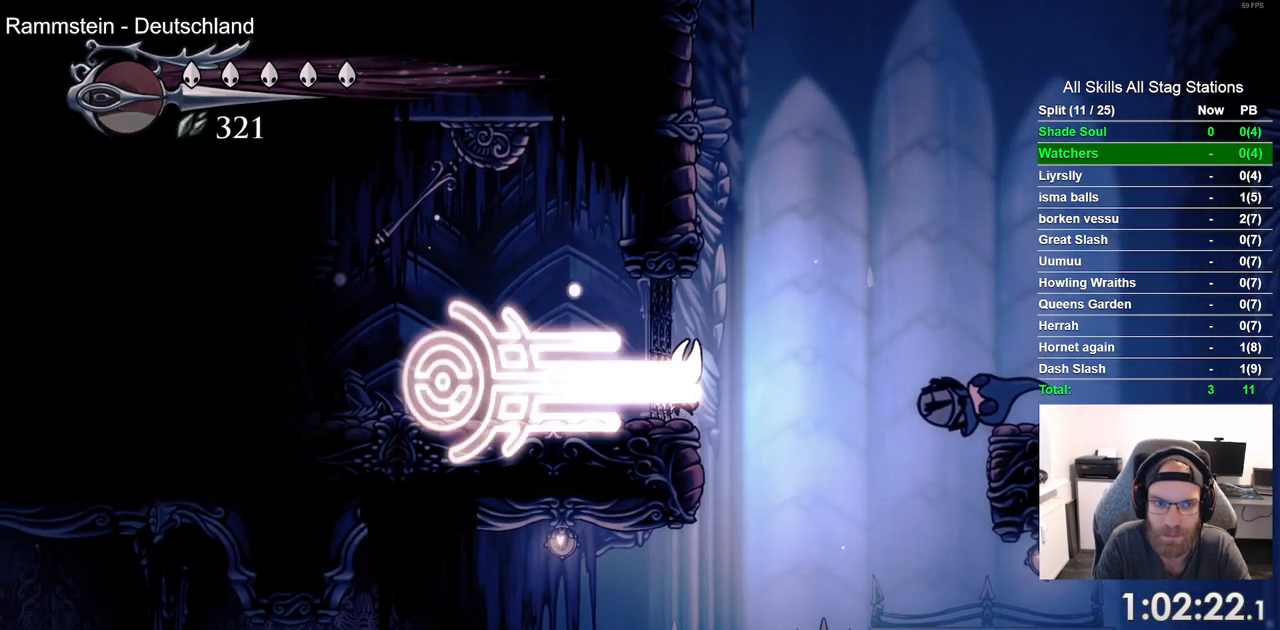
{"buttons": ["DPAD_LEFT"], "left_stick": "center", "right_stick": "center", "events": []}
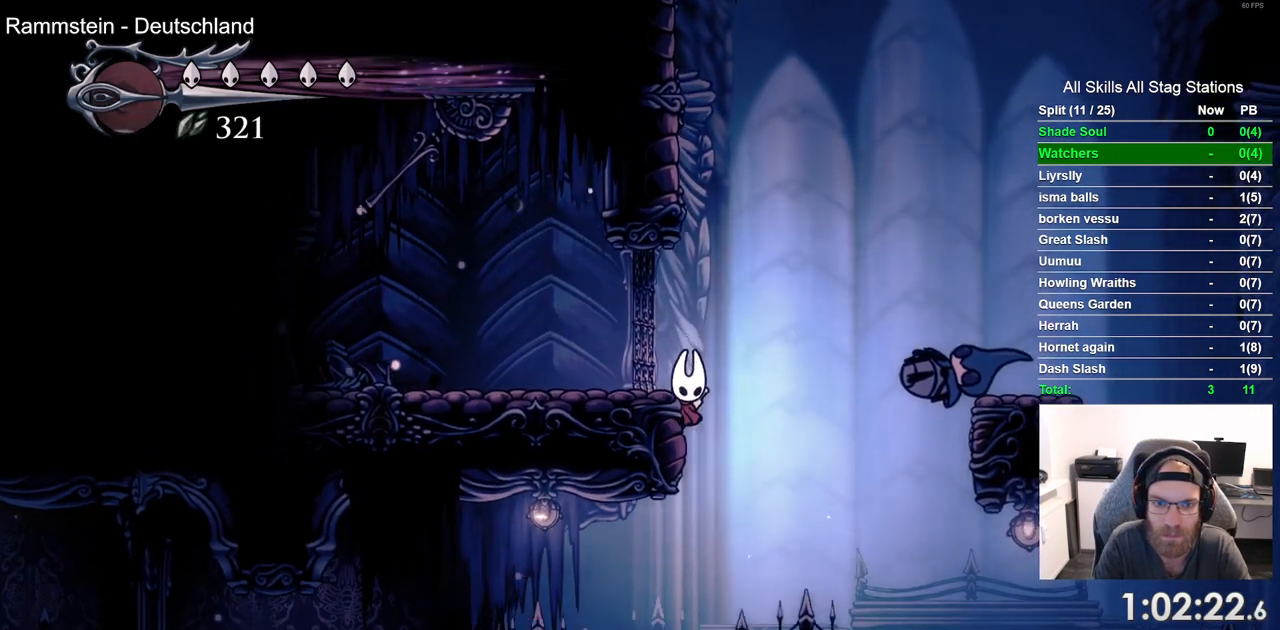
{"buttons": ["CROSS", "DPAD_RIGHT"], "left_stick": "center", "right_stick": "center", "events": [[33, "CROSS", "down"], [33, "DPAD_UP", "down"], [50, "DPAD_LEFT", "up"], [83, "DPAD_UP", "up"], [133, "DPAD_RIGHT", "down"]]}
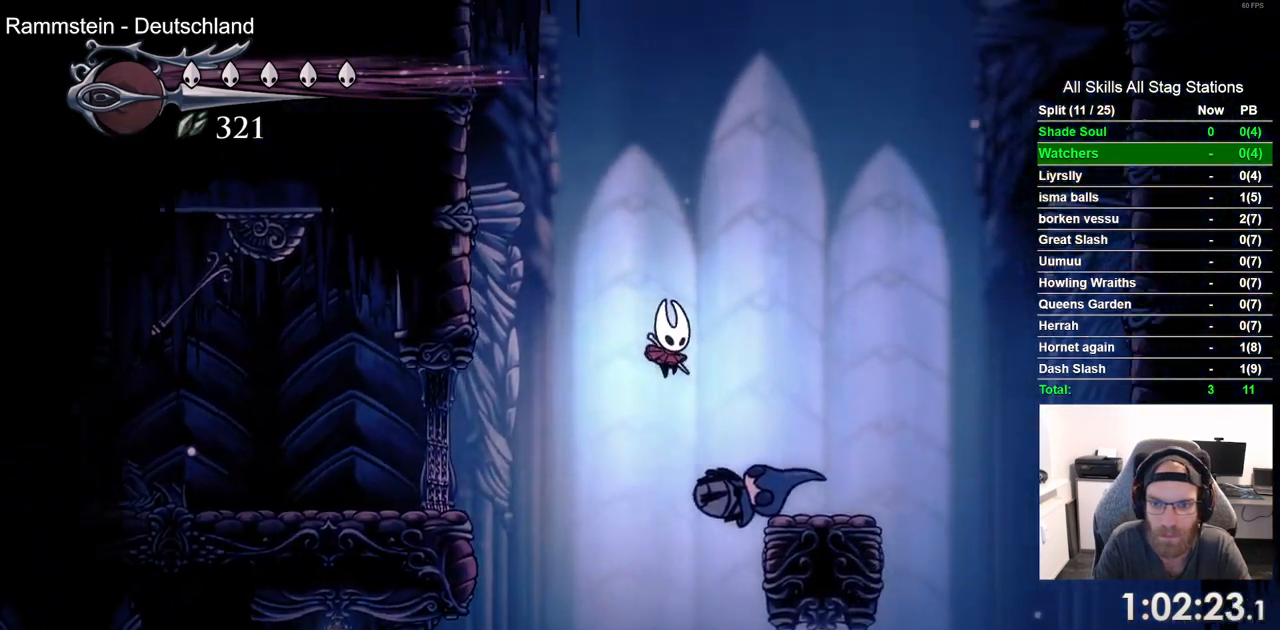
{"buttons": ["CROSS", "DPAD_RIGHT"], "left_stick": "center", "right_stick": "center", "events": []}
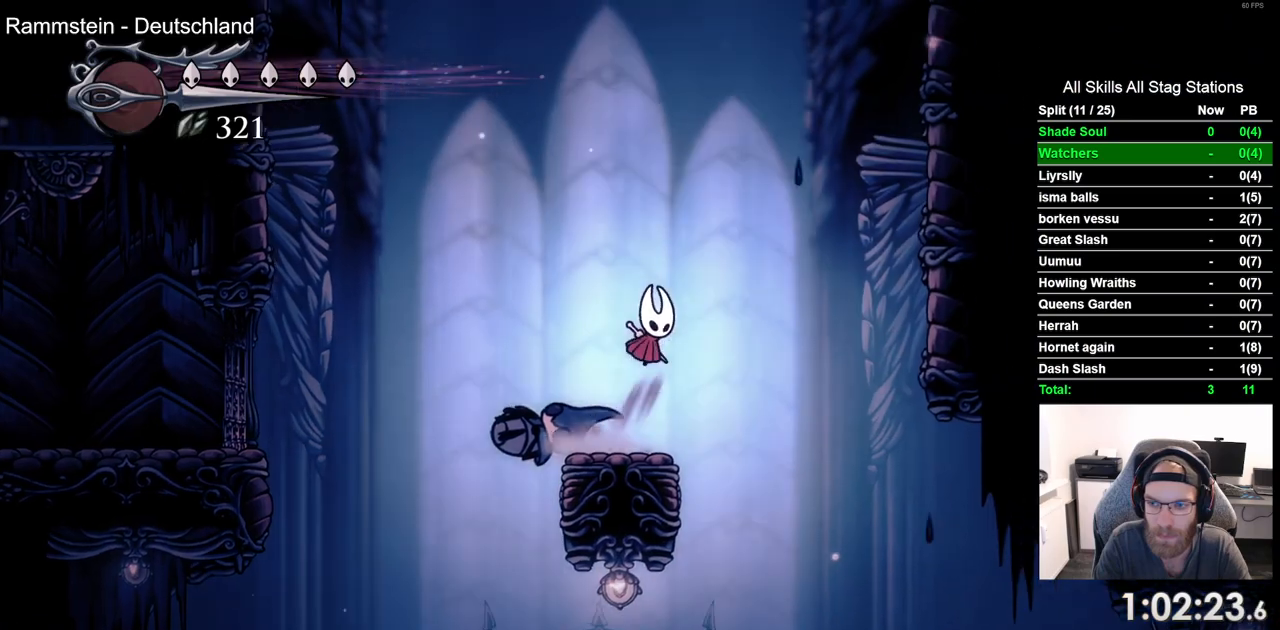
{"buttons": ["CROSS", "DPAD_RIGHT"], "left_stick": "center", "right_stick": "center", "events": [[67, "R2", "down"], [283, "R2", "up"], [367, "CROSS", "up"], [417, "CROSS", "down"]]}
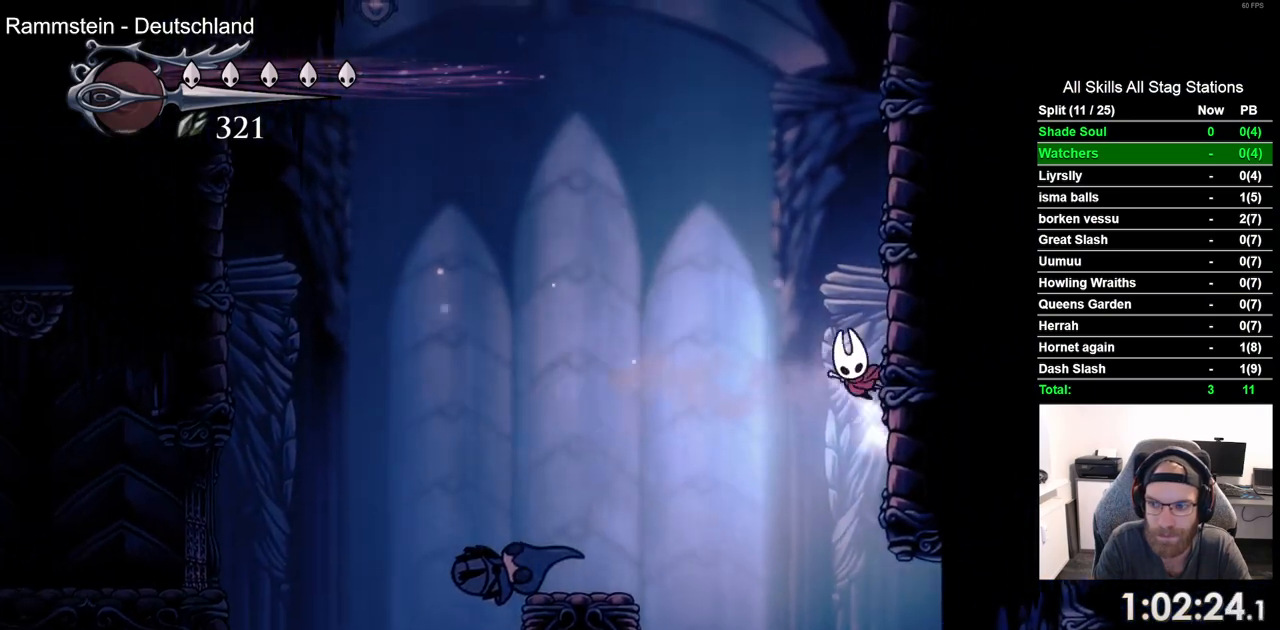
{"buttons": ["CROSS", "DPAD_RIGHT"], "left_stick": "center", "right_stick": "center", "events": []}
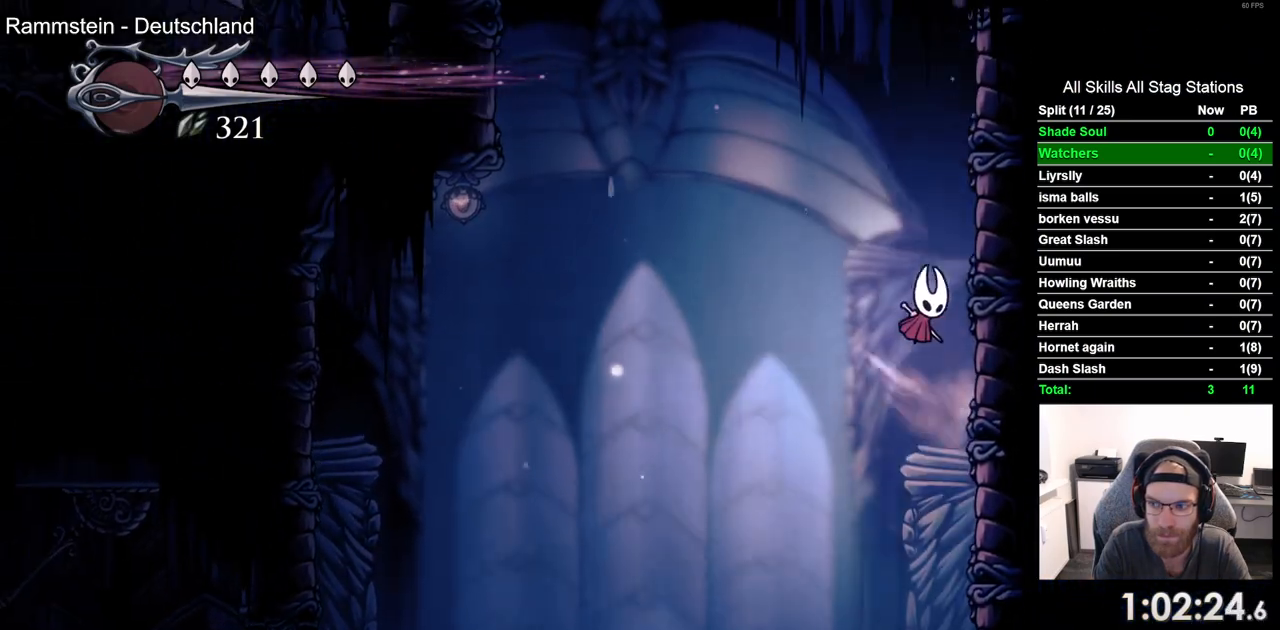
{"buttons": ["CROSS", "DPAD_LEFT"], "left_stick": "center", "right_stick": "center", "events": [[333, "DPAD_LEFT", "down"], [333, "DPAD_RIGHT", "up"]]}
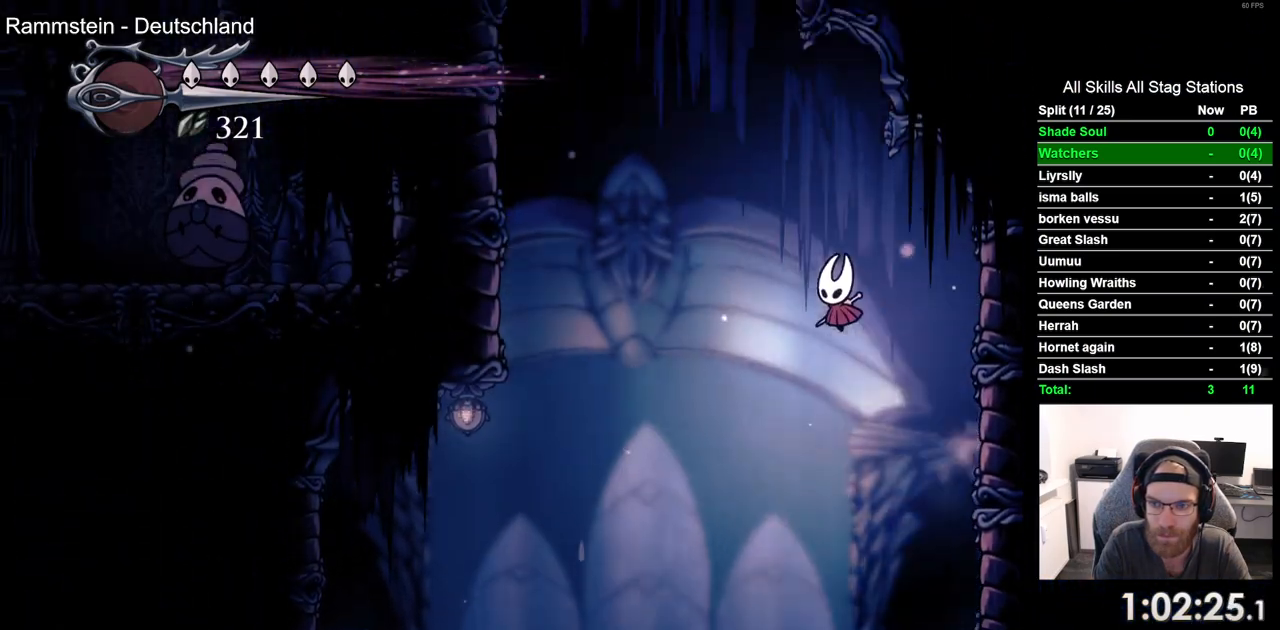
{"buttons": ["DPAD_LEFT"], "left_stick": "center", "right_stick": "center", "events": [[200, "R2", "down"], [300, "CROSS", "up"], [433, "R2", "up"]]}
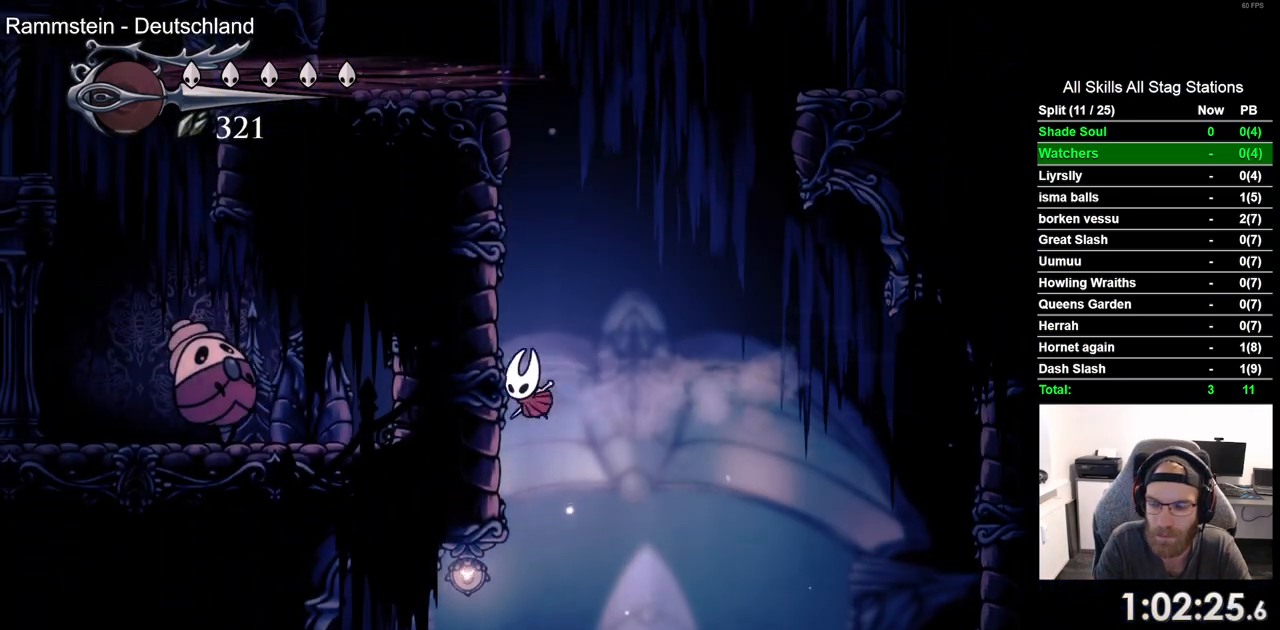
{"buttons": ["CROSS", "DPAD_LEFT"], "left_stick": "center", "right_stick": "center", "events": [[83, "CROSS", "down"], [350, "CROSS", "up"], [417, "CROSS", "down"]]}